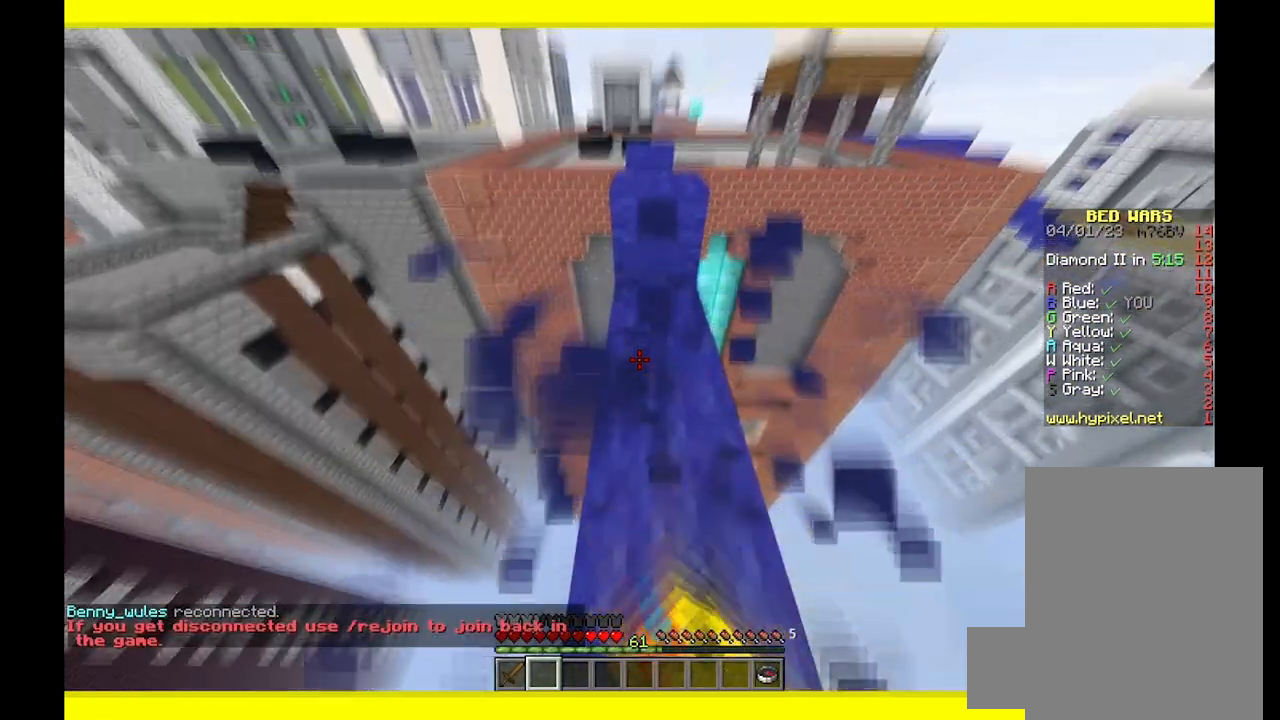
Gameplay with keyboard and mouse; each line is a JSON object with the keys and mouse buttons held at the frame after it. "events" lists presses ("down") and releases ("up") of "a", "d", "s", "w", "mouse_left" and "mouse_right" between this image and that frame as [ms after this image, input, new state], when the widget could be followed in between. "mouse_left", "mouse_right" = the "left", "right" buttons of the "mouse" list. No other keys are recorded. Fast repeated clicks can show as one long hold. Mouse movement is not recorded.
{"keys": [], "mouse": ["left"], "events": [[450, "w", "up"]]}
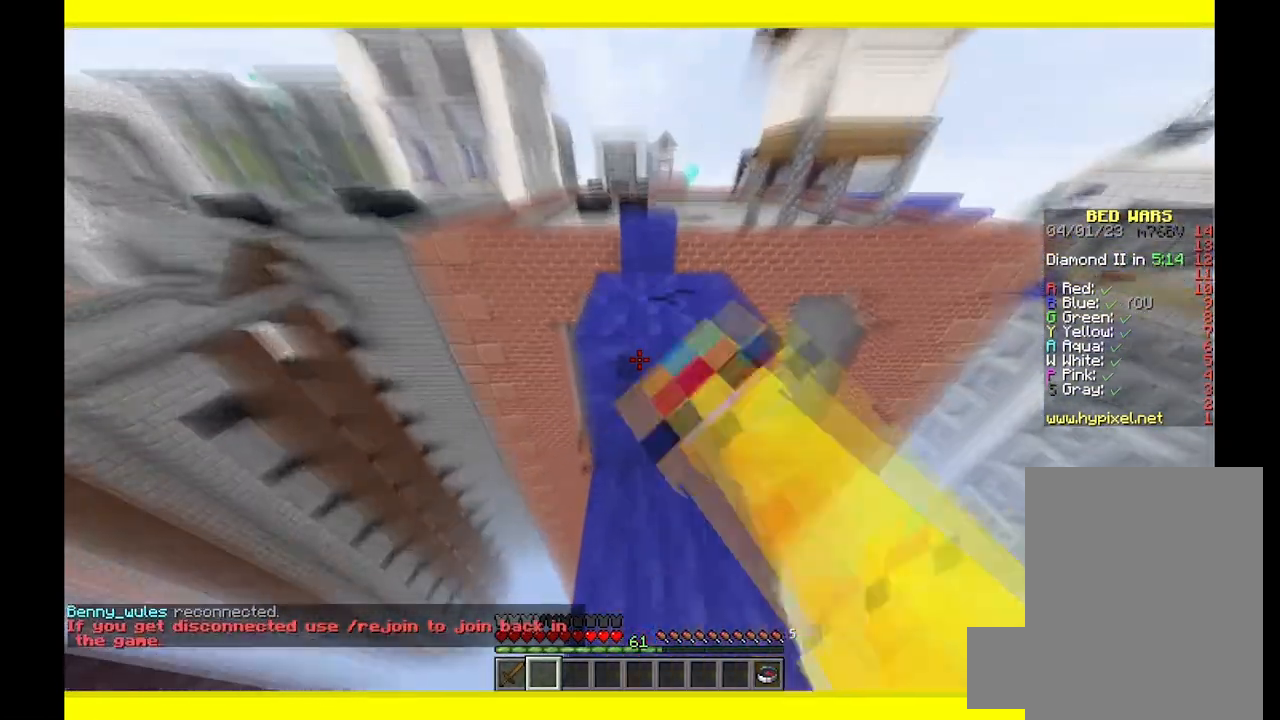
{"keys": ["w"], "mouse": ["left"], "events": [[250, "w", "down"]]}
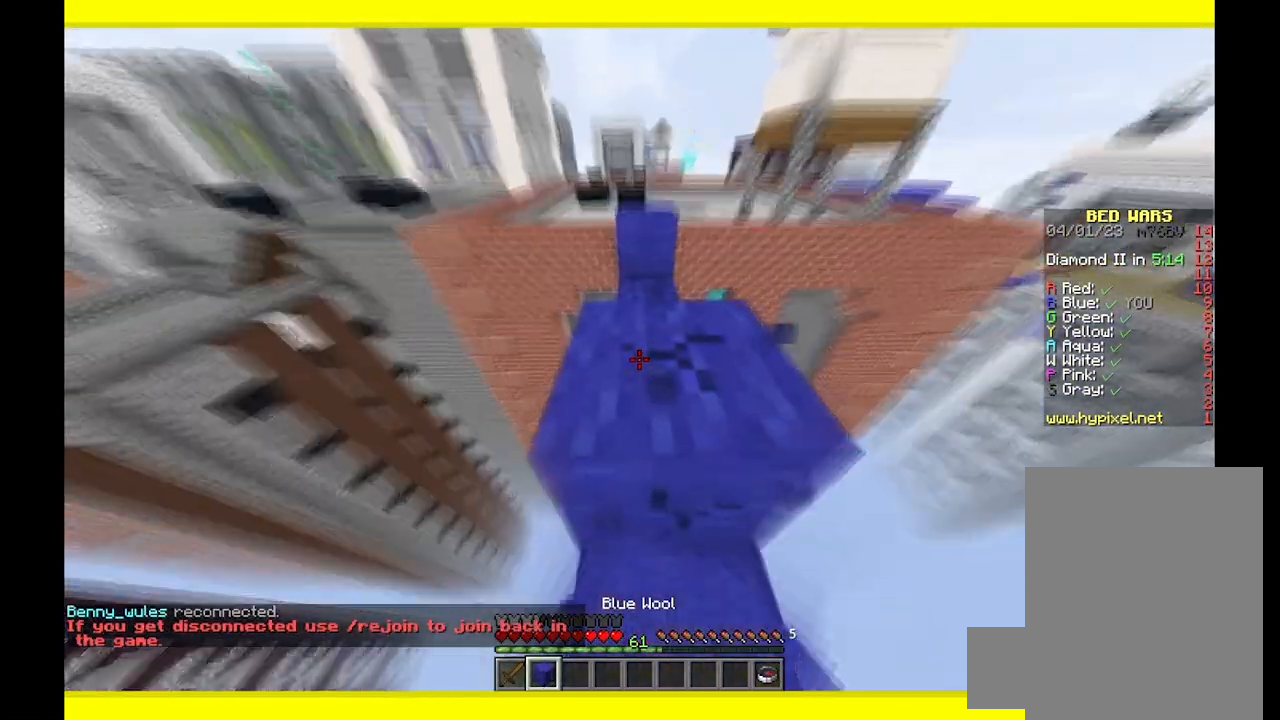
{"keys": ["w"], "mouse": ["left"], "events": [[150, "w", "up"], [450, "w", "down"]]}
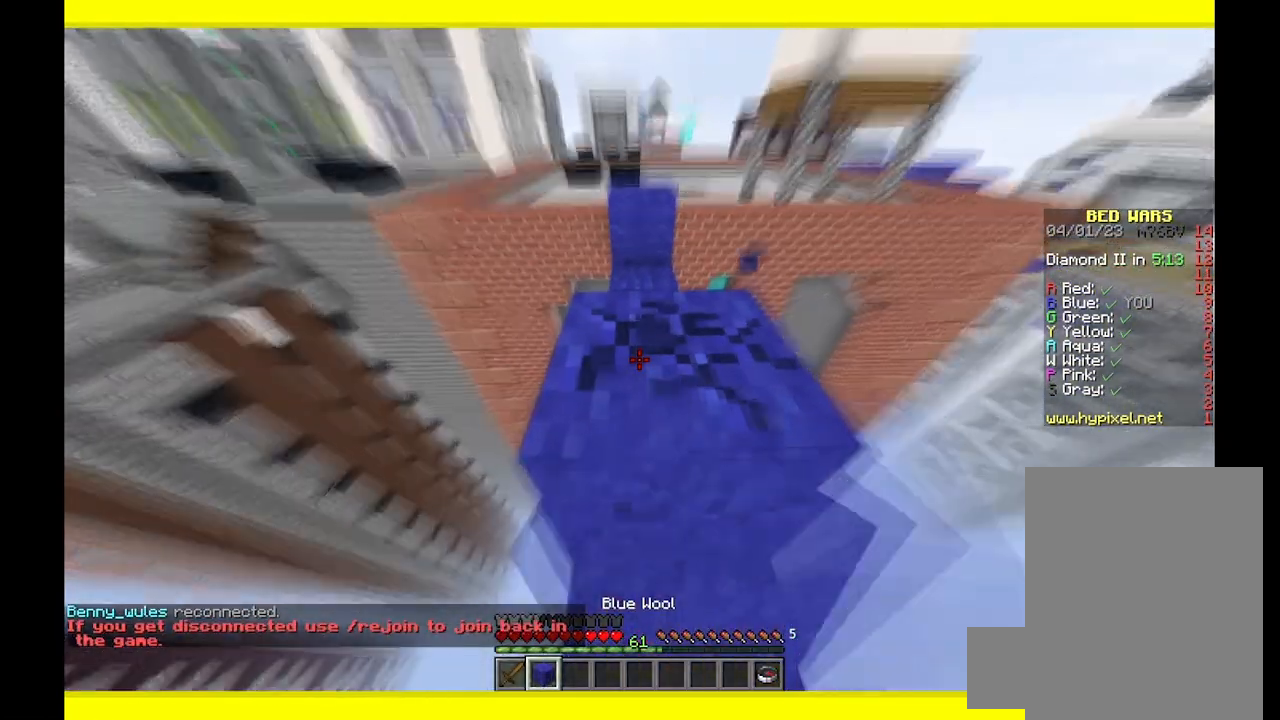
{"keys": ["w"], "mouse": ["left"], "events": []}
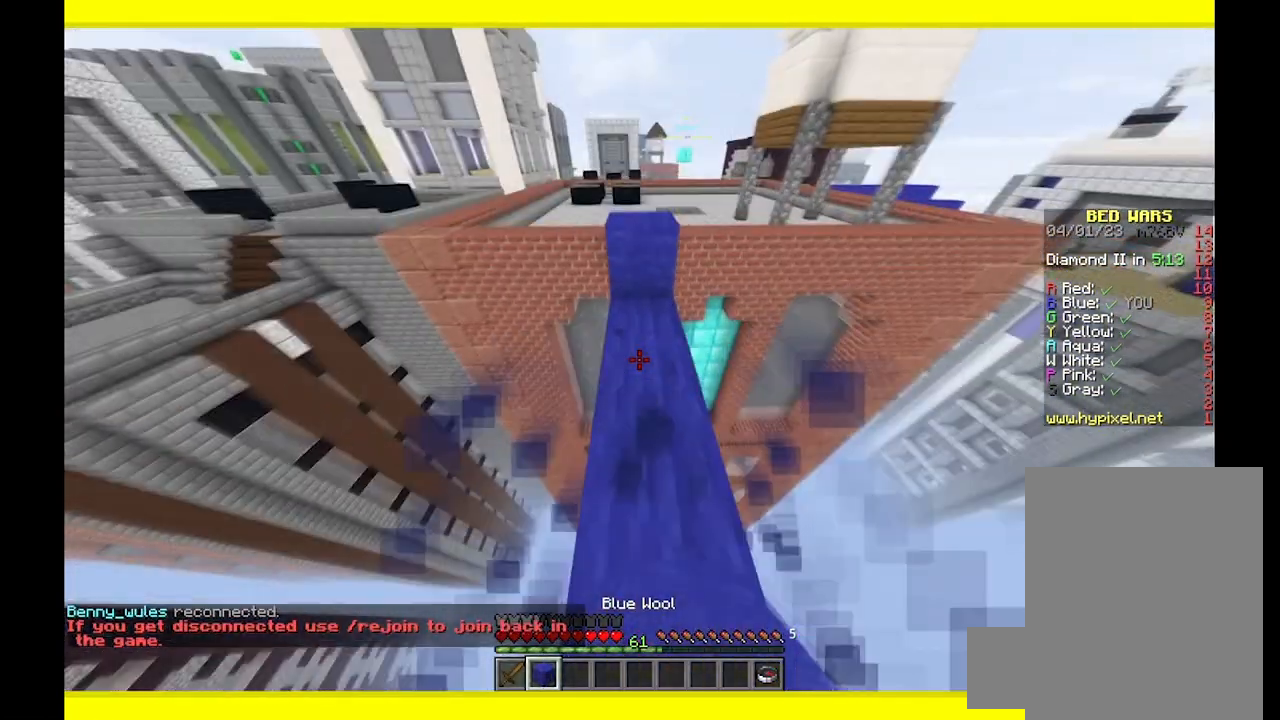
{"keys": ["w"], "mouse": ["left"], "events": []}
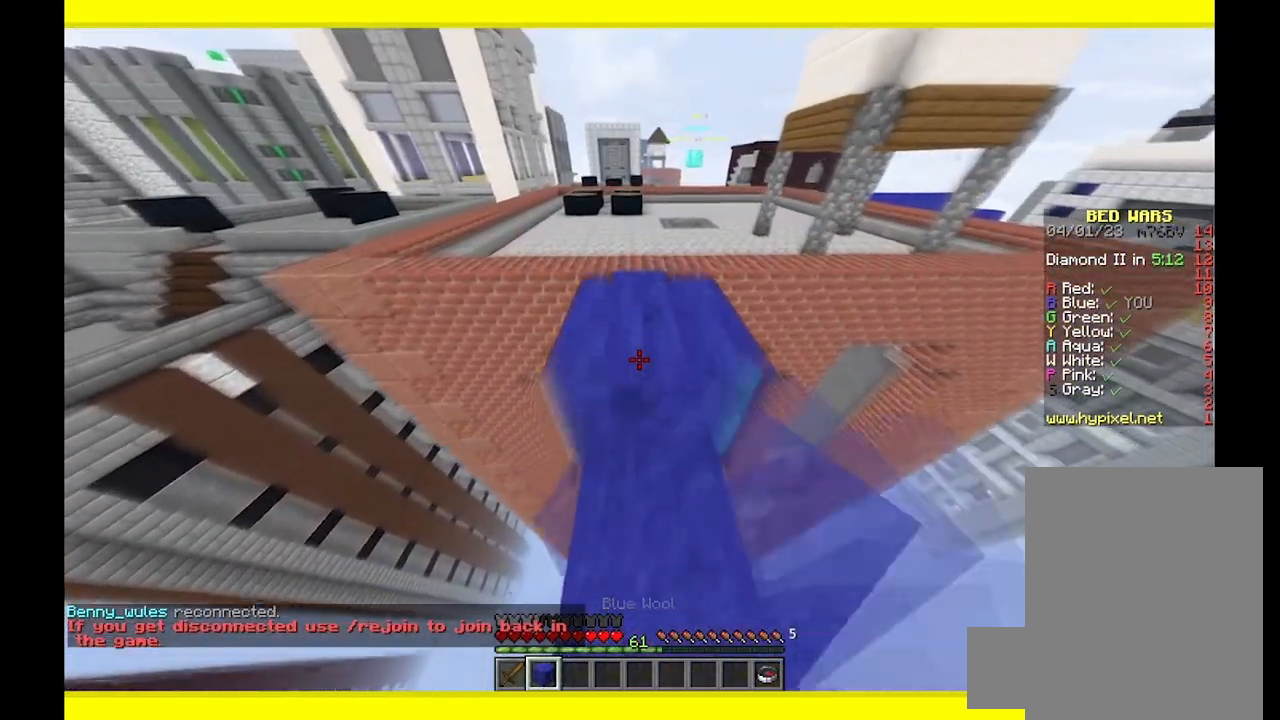
{"keys": [], "mouse": ["left"], "events": [[417, "w", "up"]]}
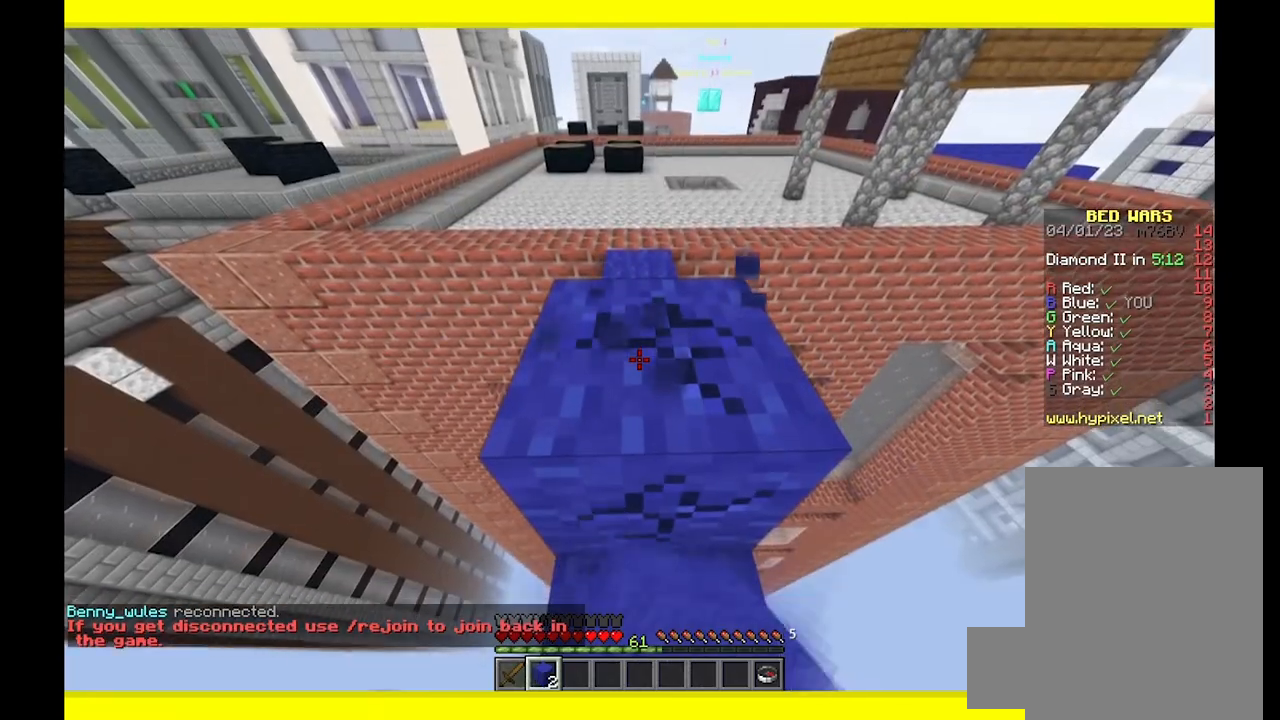
{"keys": [], "mouse": ["left"], "events": []}
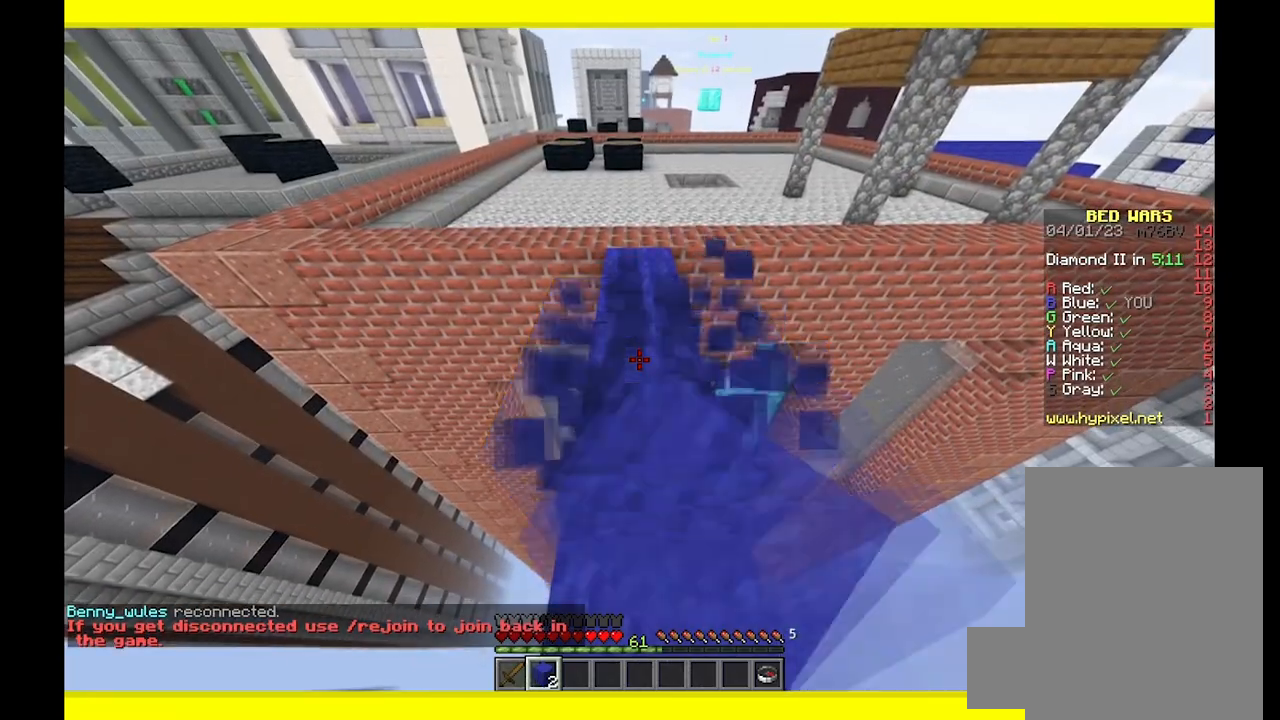
{"keys": [], "mouse": [], "events": [[183, "w", "down"], [400, "mouse_left", "up"], [450, "w", "up"]]}
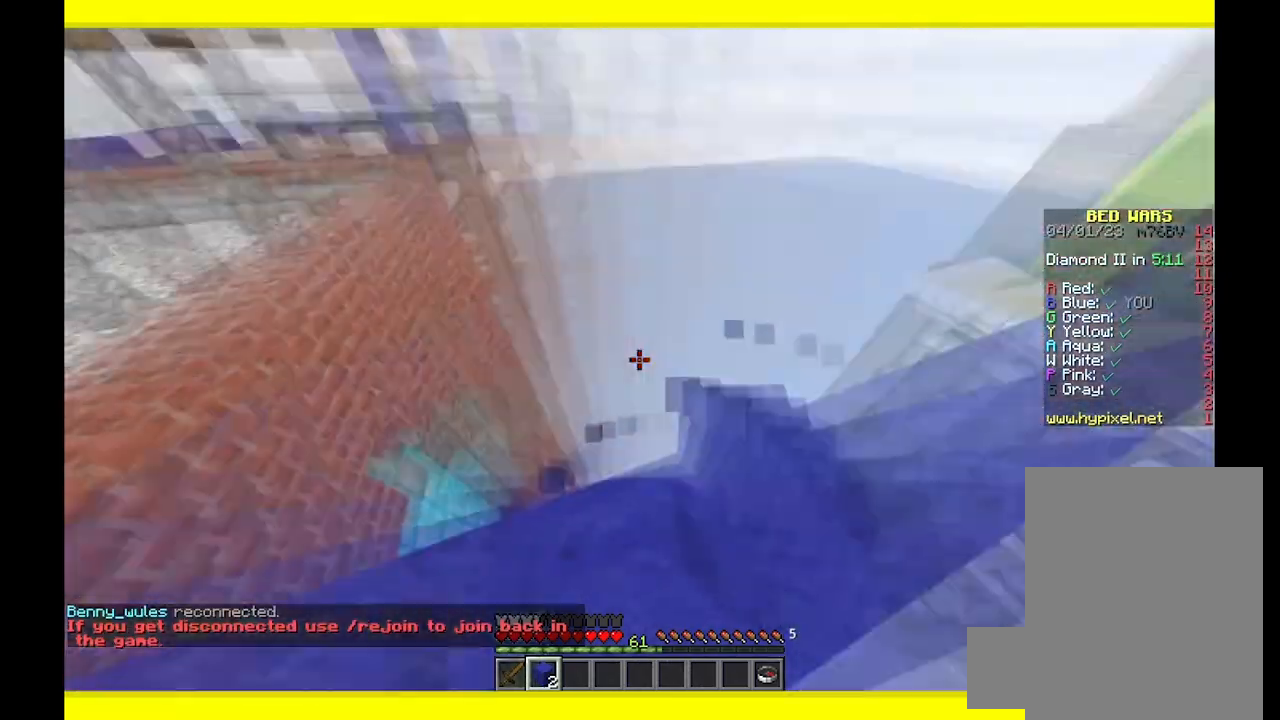
{"keys": ["w"], "mouse": [], "events": [[83, "s", "down"], [267, "s", "up"], [333, "w", "down"]]}
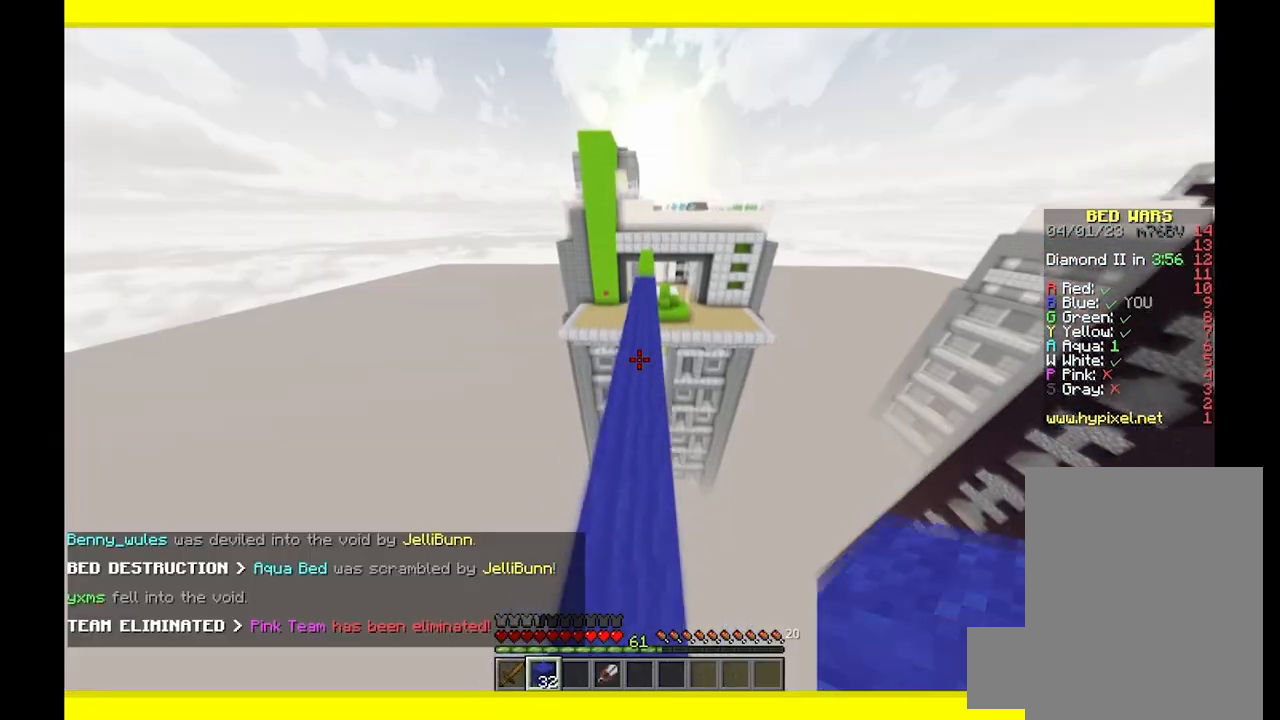
{"keys": ["w"], "mouse": [], "events": []}
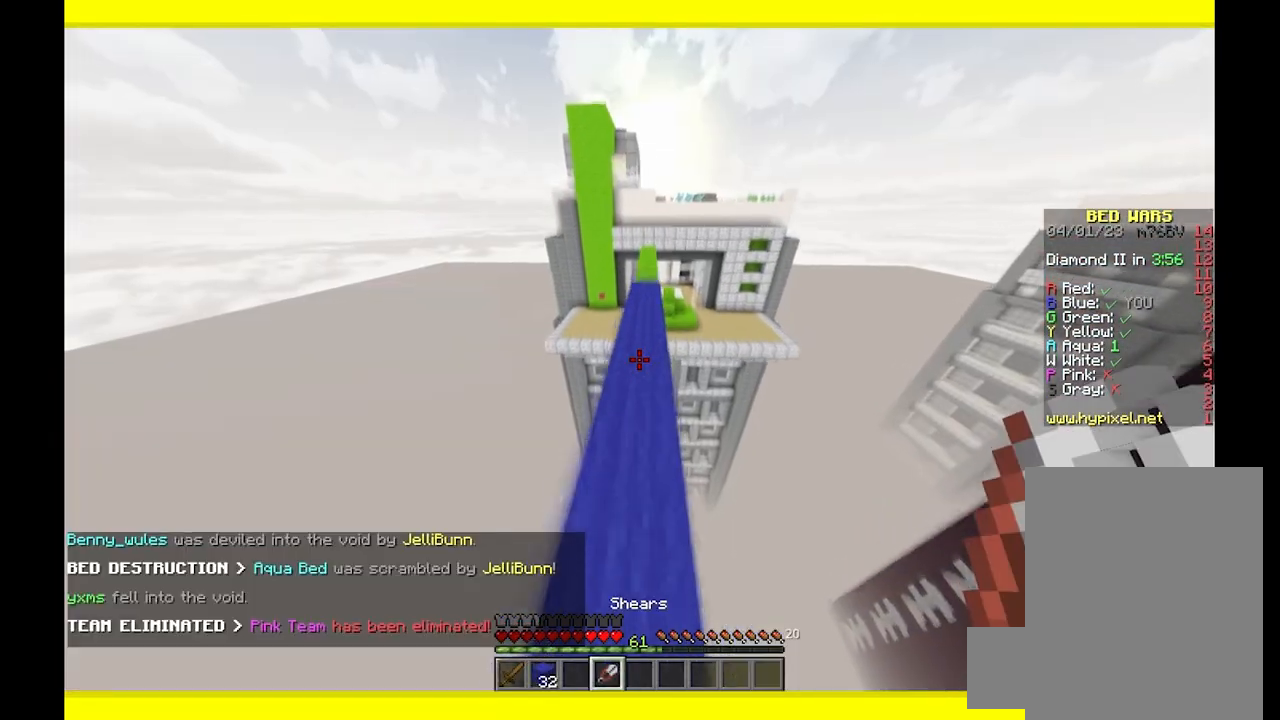
{"keys": ["w"], "mouse": [], "events": []}
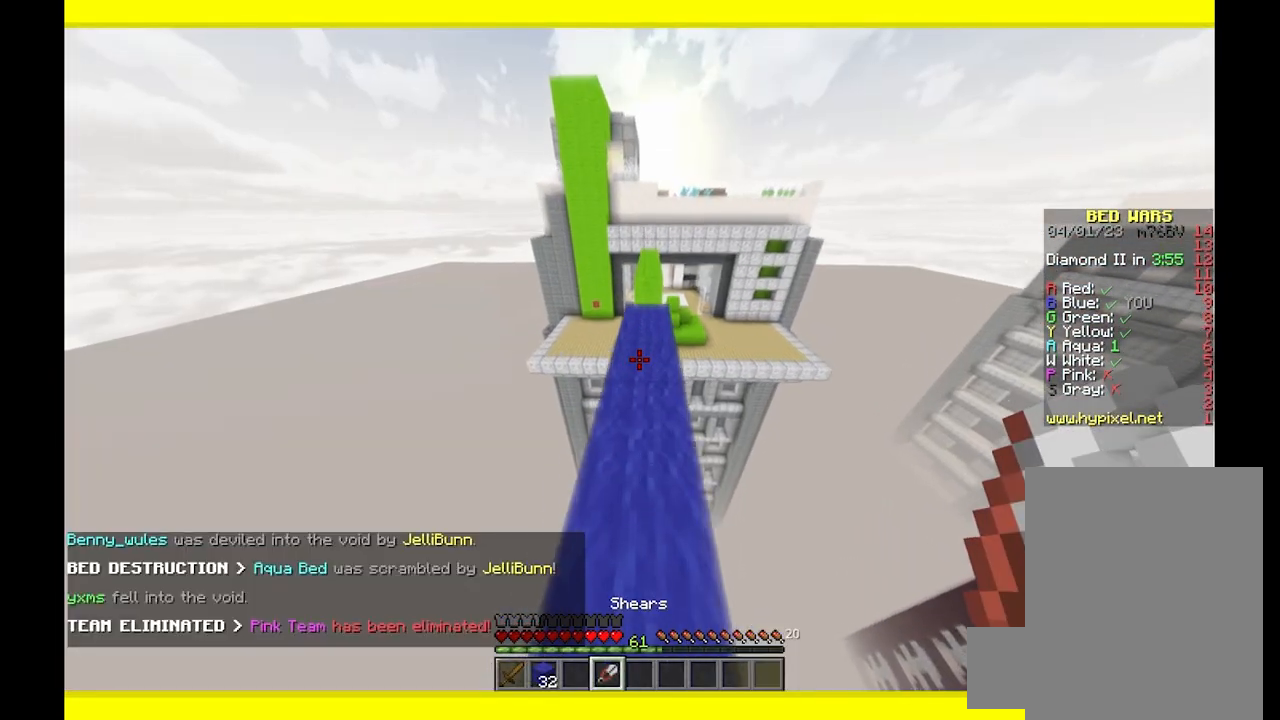
{"keys": [], "mouse": [], "events": [[267, "w", "up"]]}
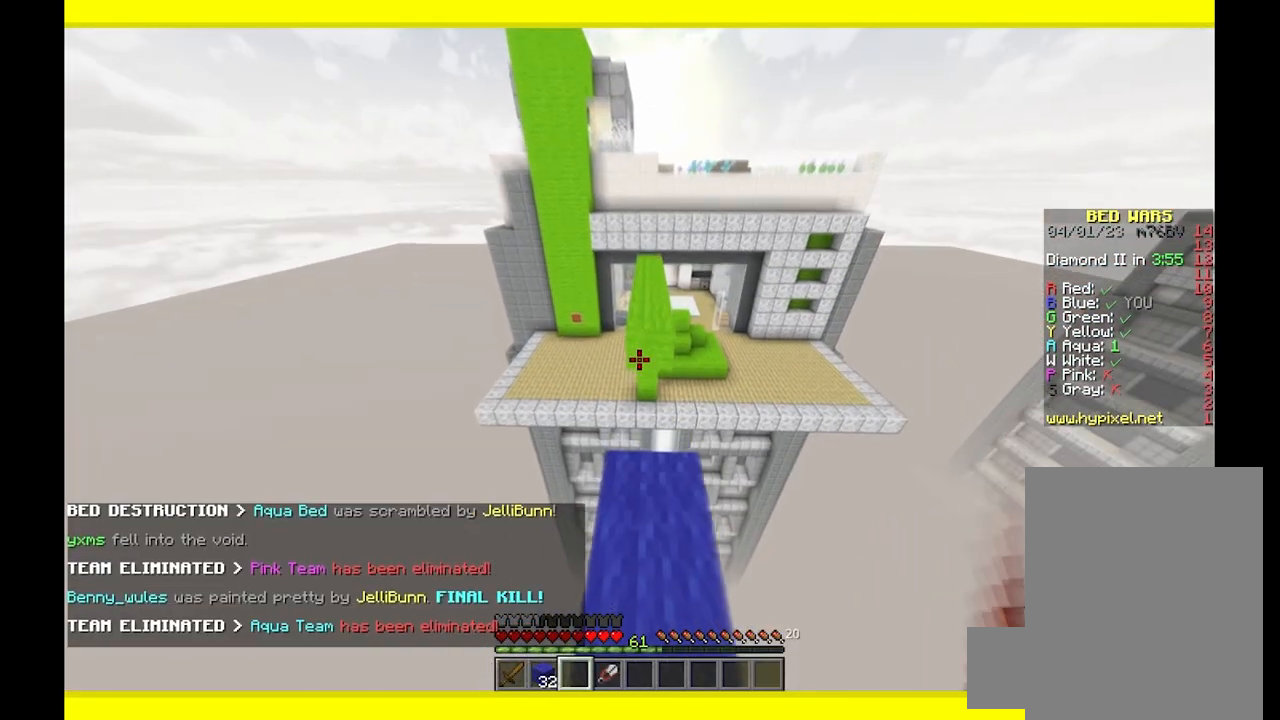
{"keys": ["w"], "mouse": [], "events": [[50, "s", "down"], [300, "s", "up"], [367, "w", "down"]]}
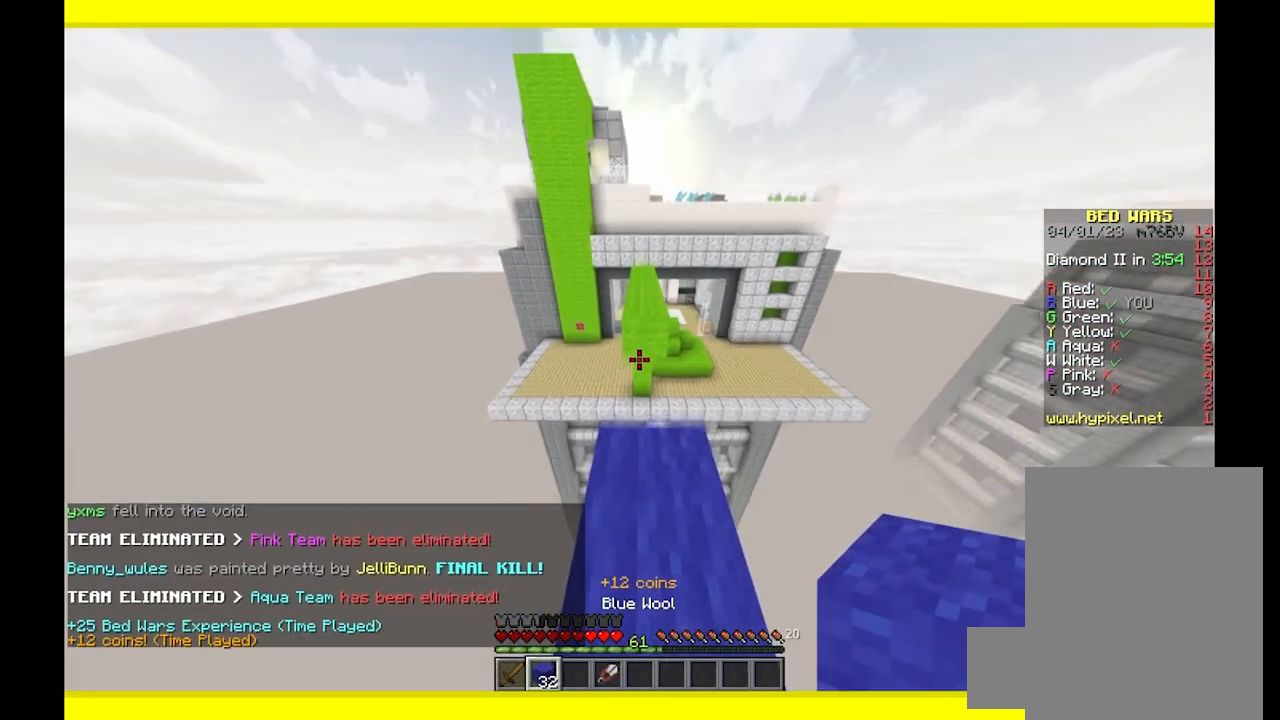
{"keys": ["s"], "mouse": ["right"], "events": [[117, "mouse_right", "down"], [167, "w", "up"], [267, "s", "down"], [383, "mouse_right", "up"], [483, "mouse_right", "down"]]}
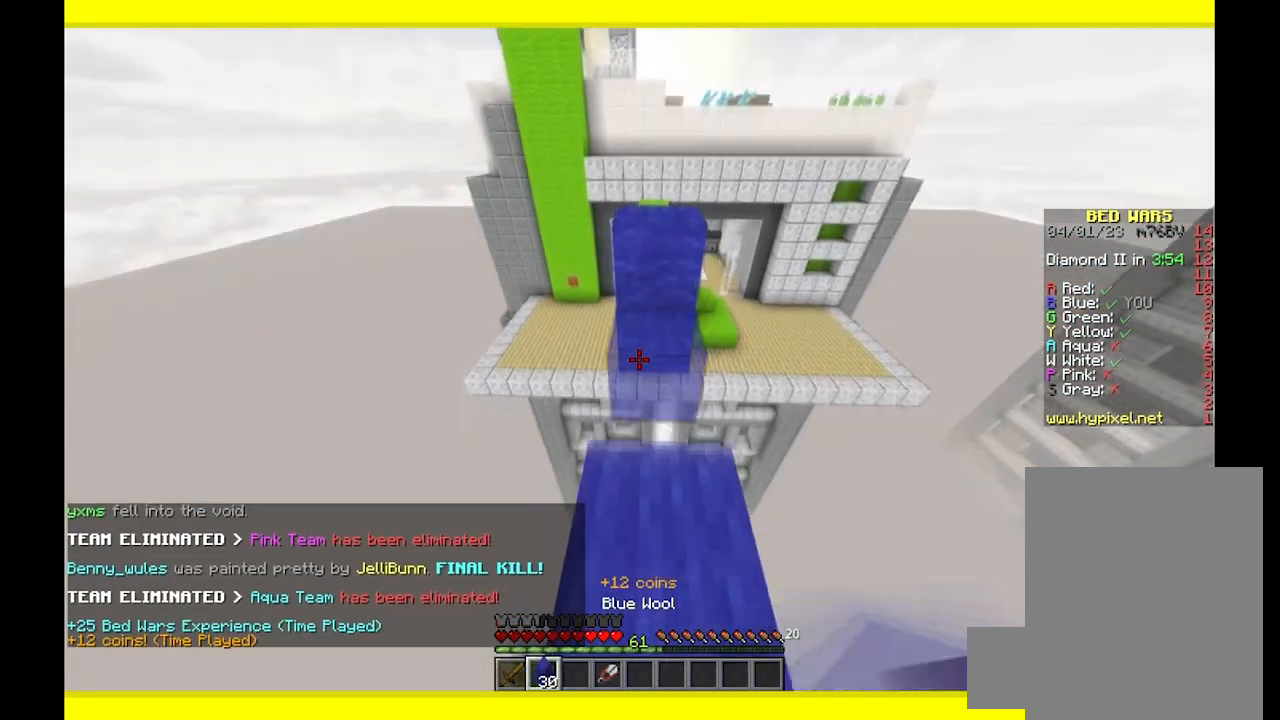
{"keys": ["w"], "mouse": [], "events": [[100, "s", "up"], [250, "mouse_right", "up"], [250, "w", "down"]]}
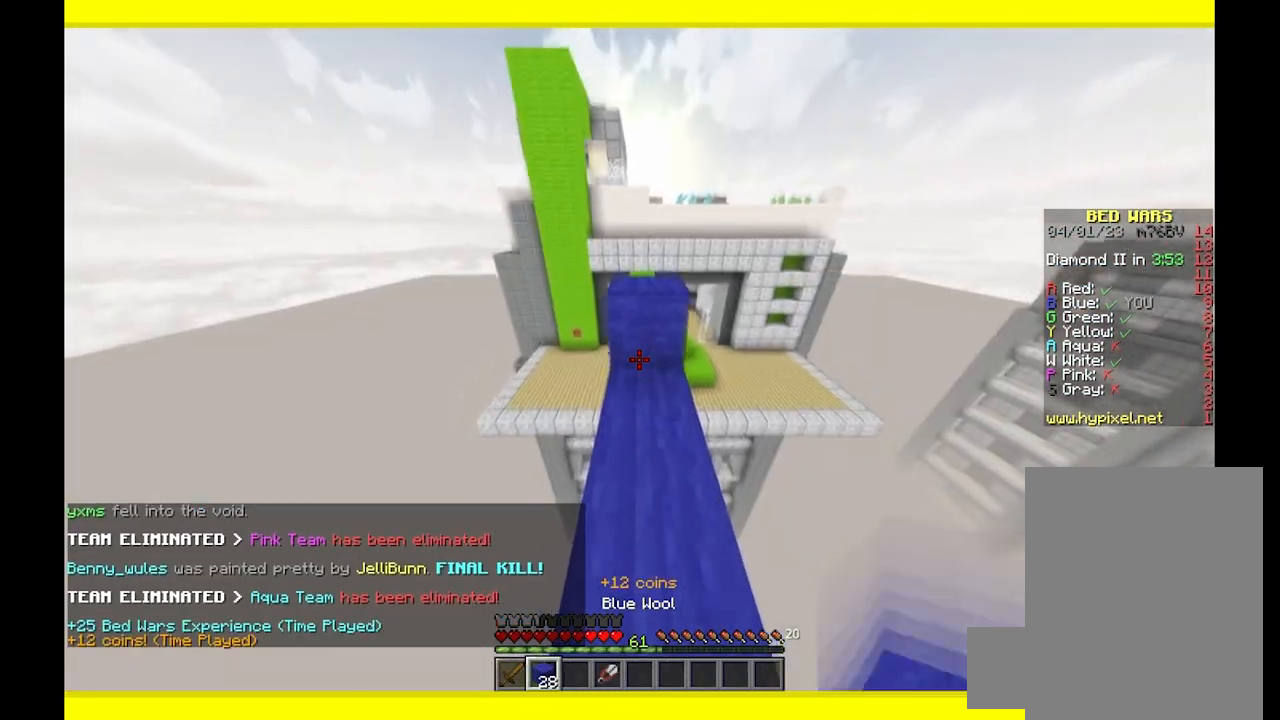
{"keys": ["w"], "mouse": [], "events": []}
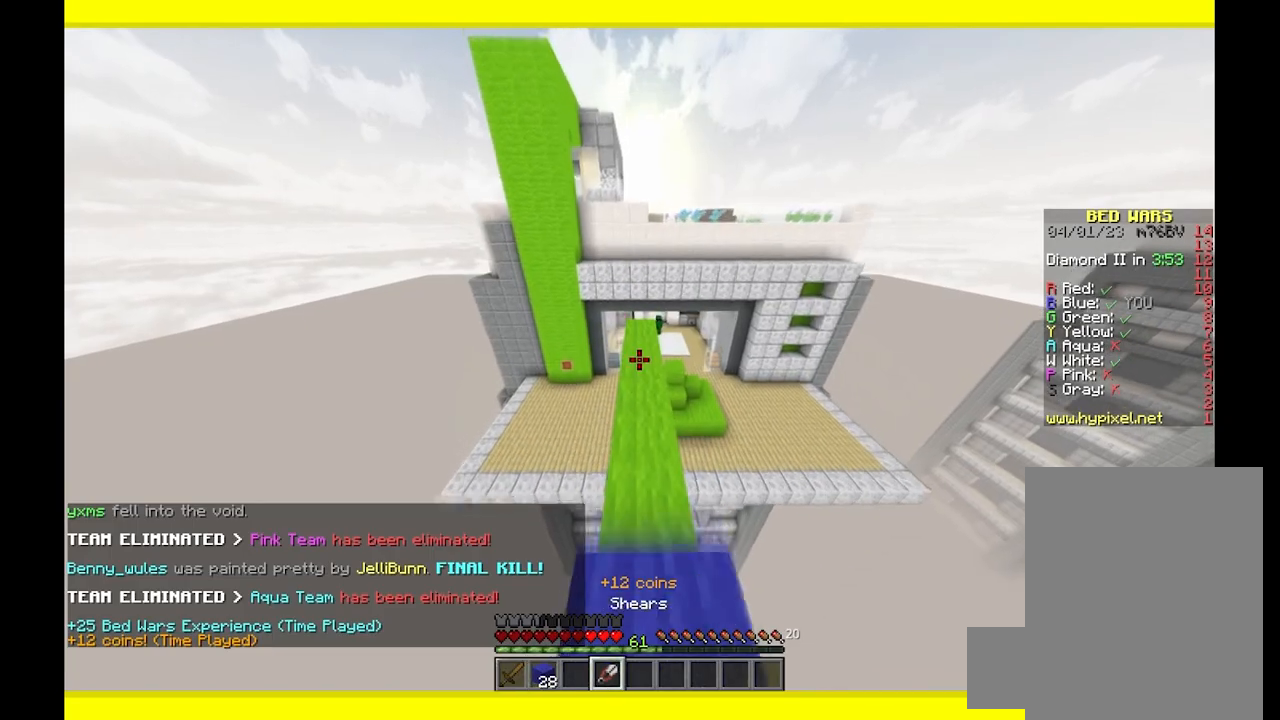
{"keys": ["w"], "mouse": [], "events": []}
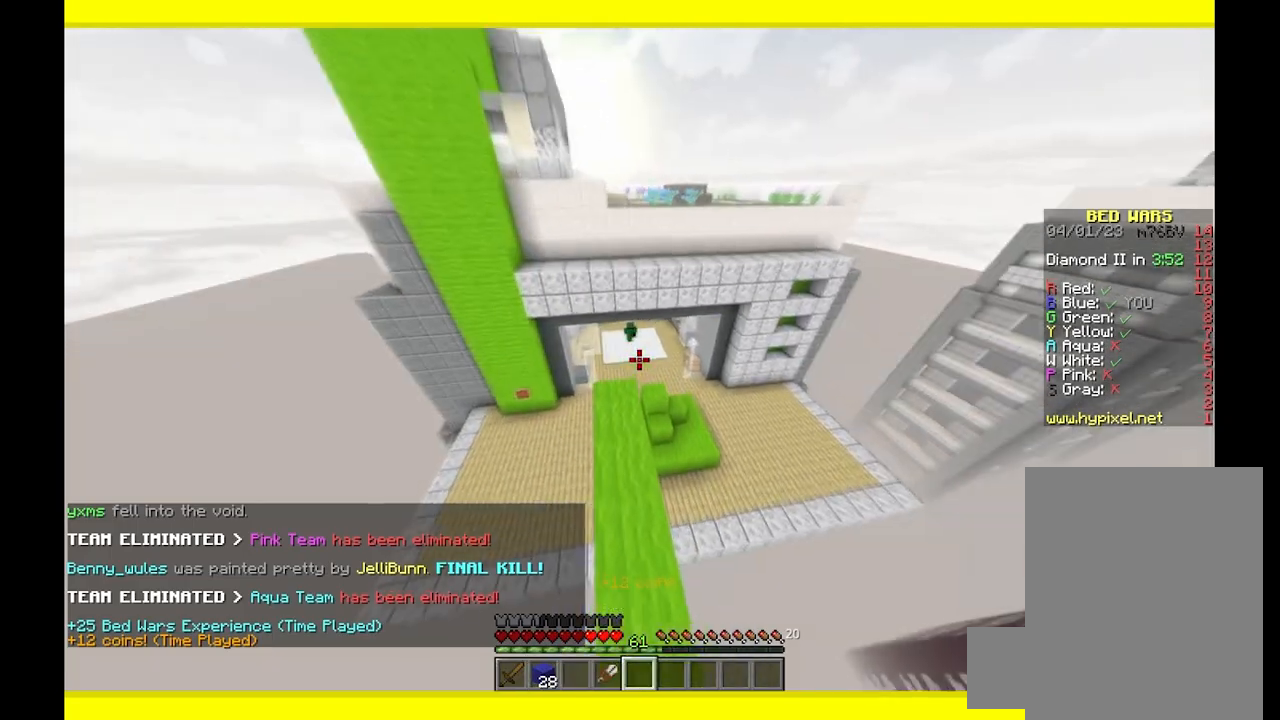
{"keys": ["d"], "mouse": [], "events": [[167, "d", "down"], [467, "w", "up"]]}
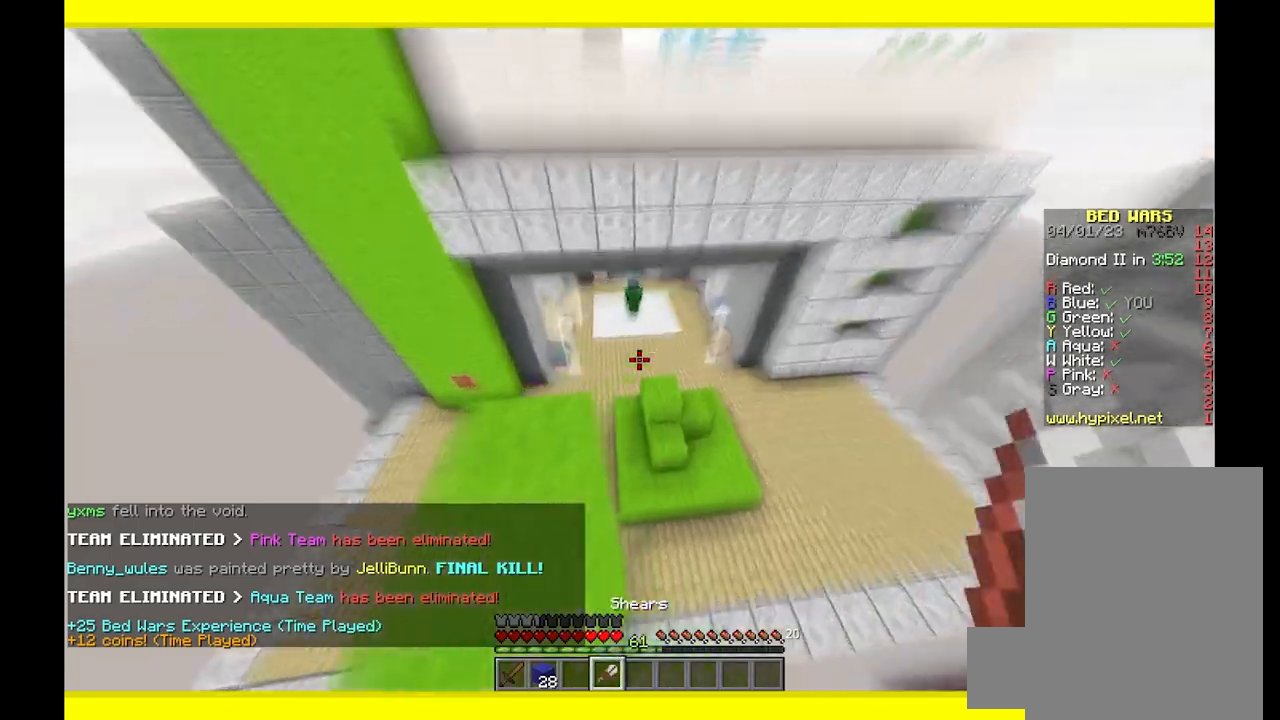
{"keys": [], "mouse": [], "events": [[150, "d", "up"], [217, "w", "down"], [300, "w", "up"]]}
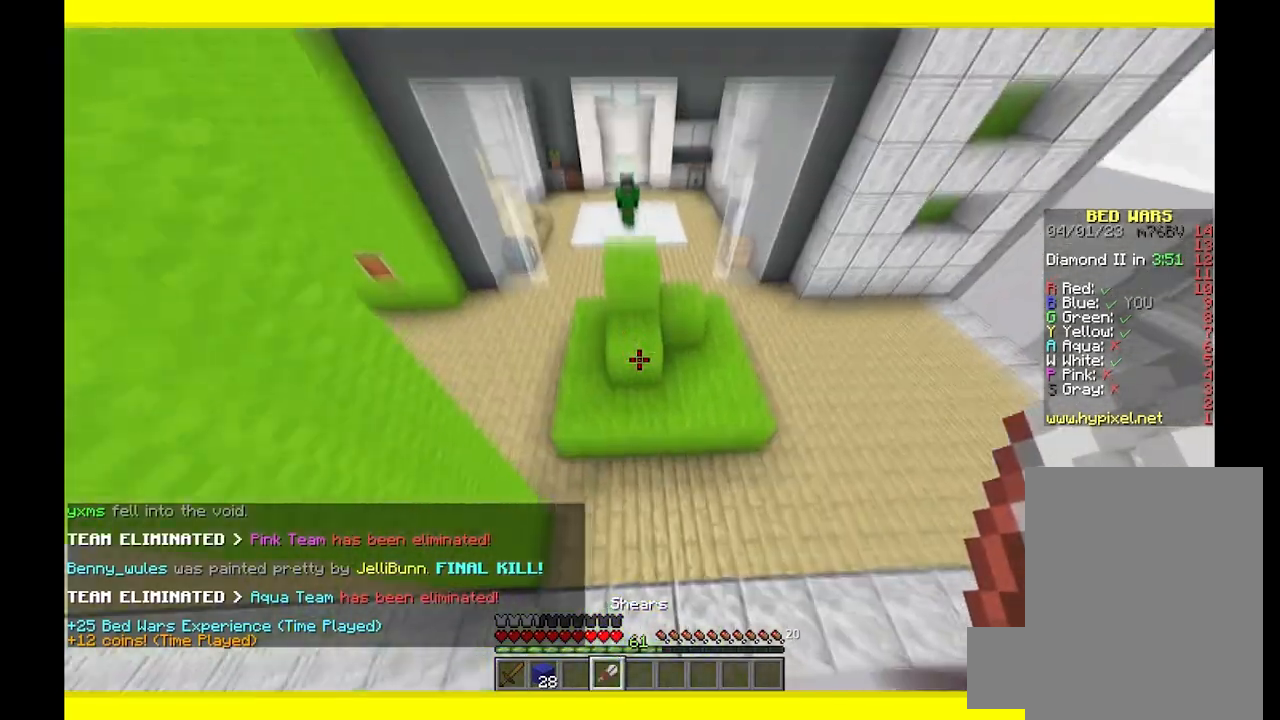
{"keys": [], "mouse": ["left"], "events": [[150, "a", "down"], [150, "mouse_left", "down"], [150, "w", "down"], [367, "w", "up"], [383, "a", "up"]]}
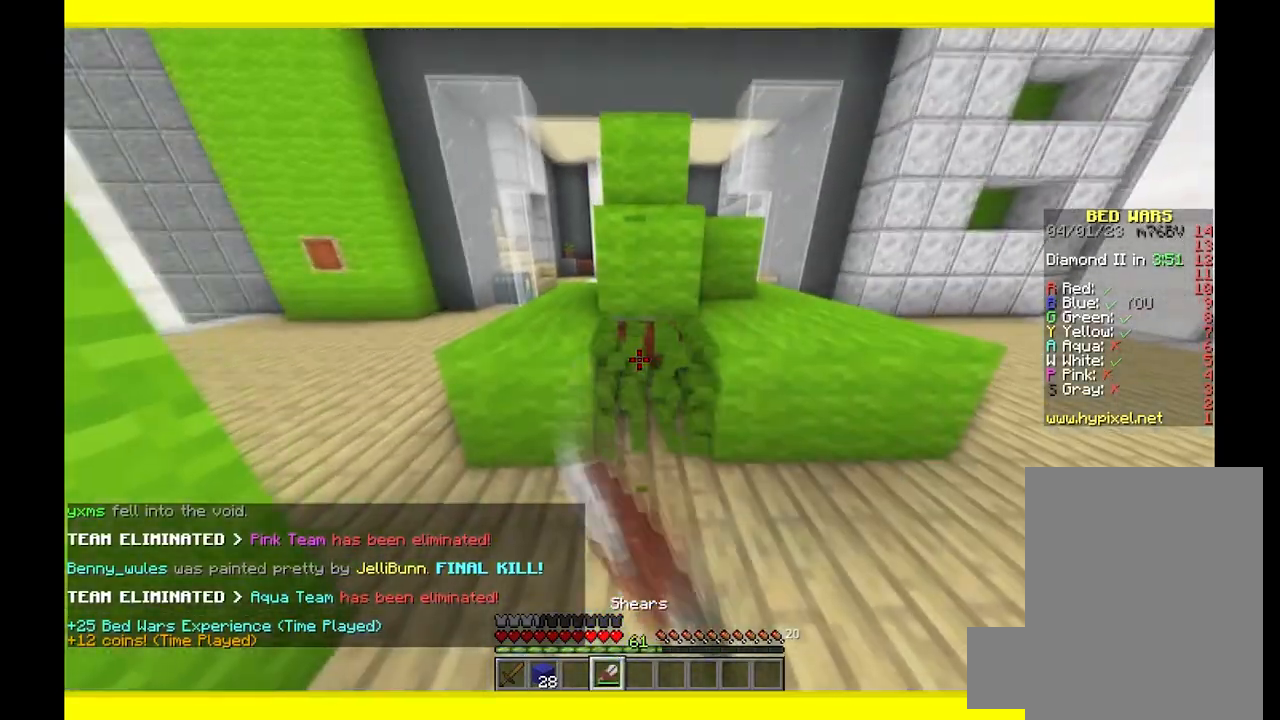
{"keys": [], "mouse": ["left"], "events": []}
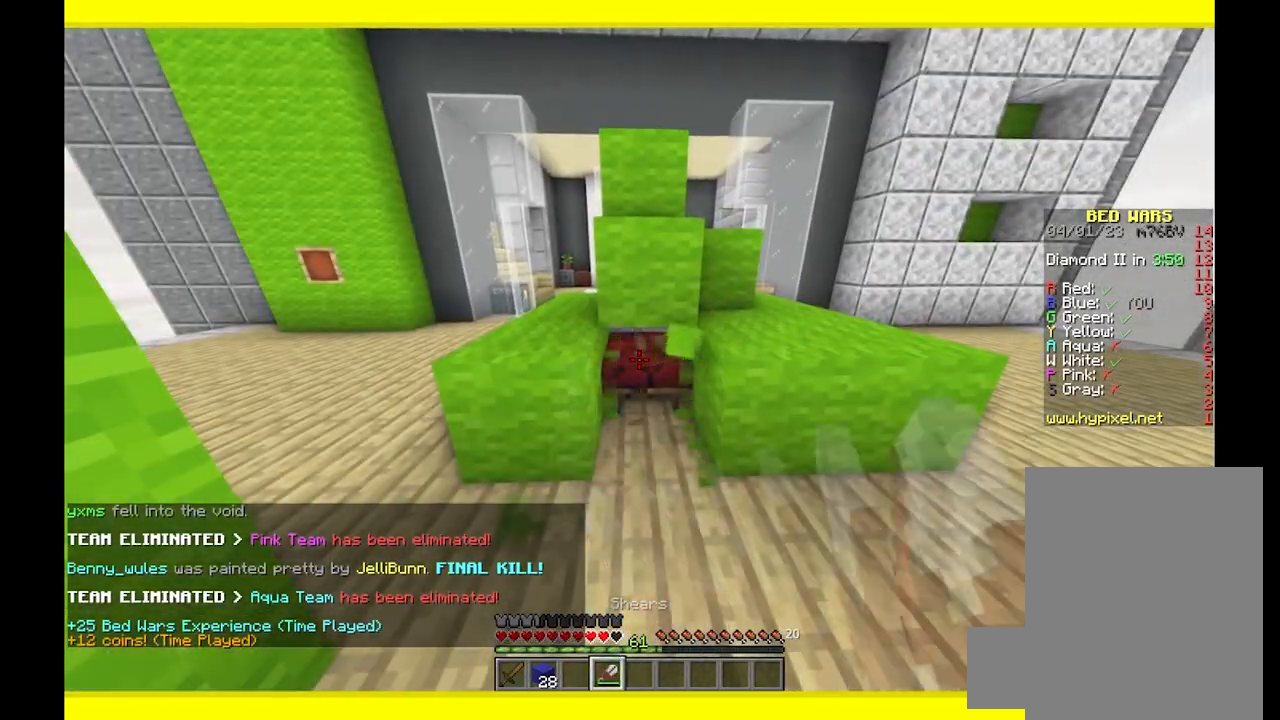
{"keys": ["d", "w"], "mouse": [], "events": [[150, "d", "down"], [167, "w", "down"], [350, "mouse_left", "up"]]}
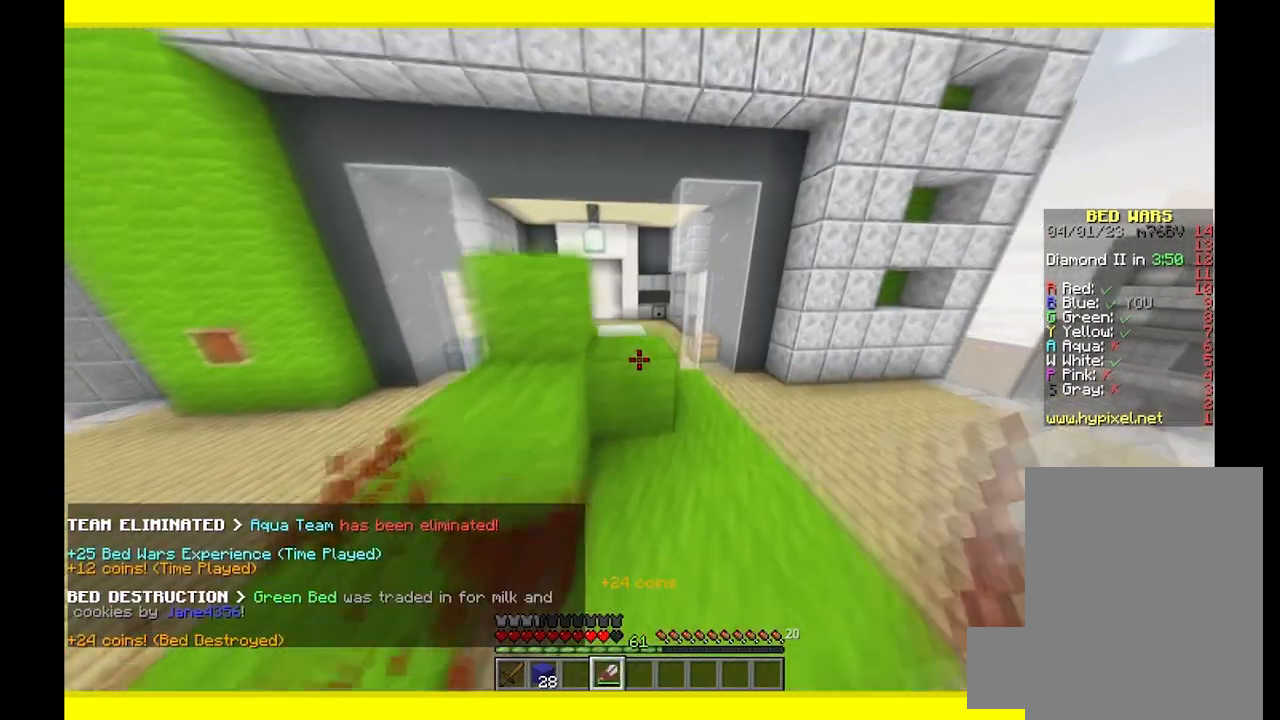
{"keys": ["w"], "mouse": [], "events": [[67, "d", "up"]]}
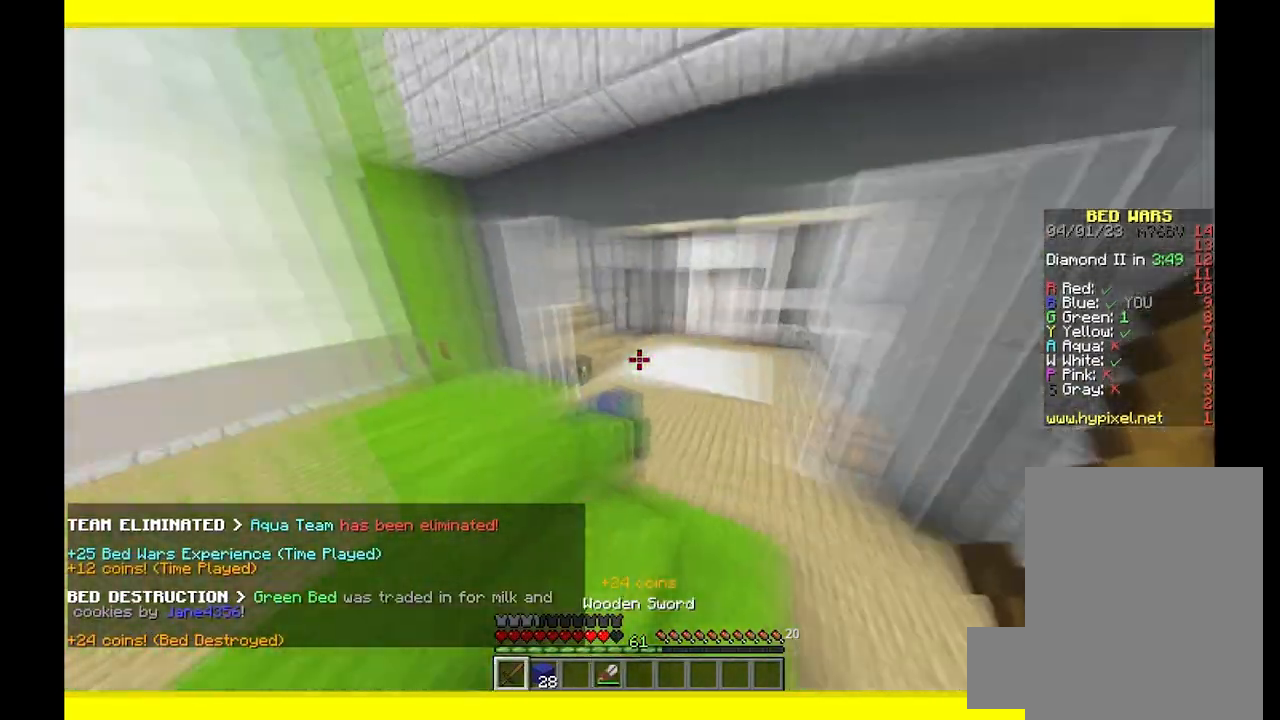
{"keys": ["d", "w"], "mouse": ["left"], "events": [[167, "mouse_left", "down"], [200, "d", "down"]]}
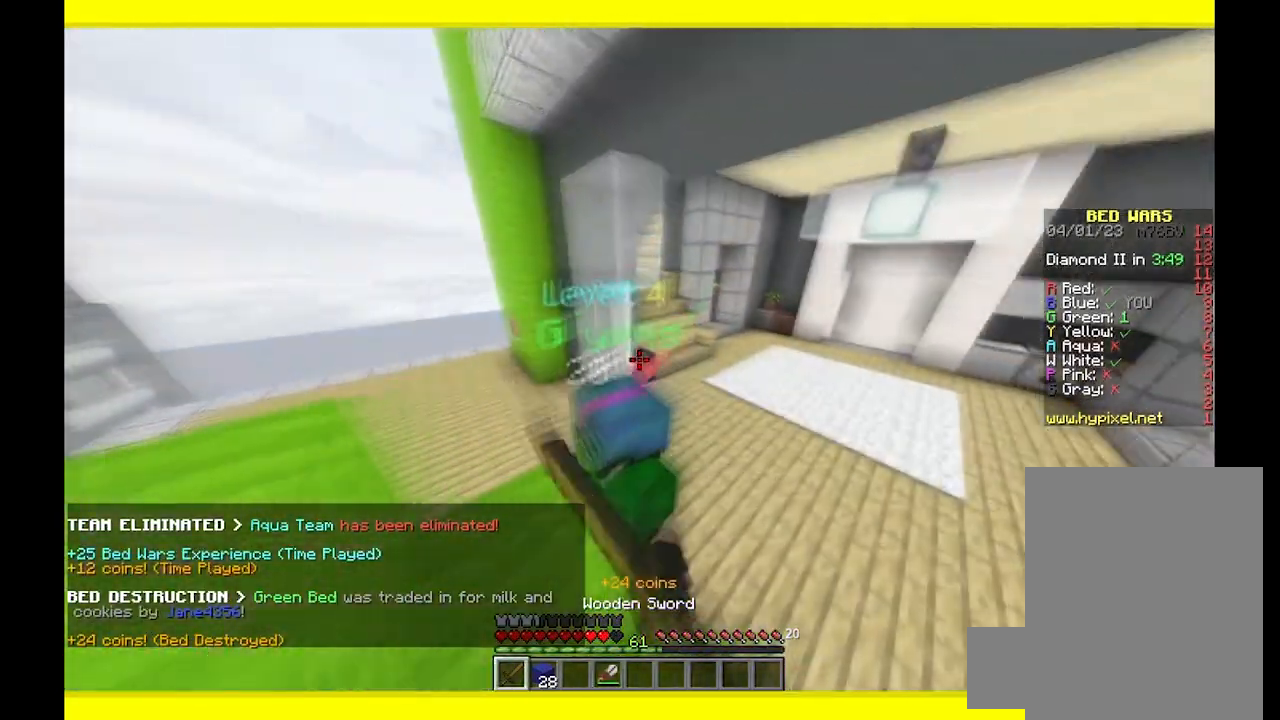
{"keys": ["d"], "mouse": ["left"], "events": [[183, "w", "up"], [233, "mouse_left", "up"], [300, "d", "up"], [300, "mouse_left", "down"], [400, "d", "down"]]}
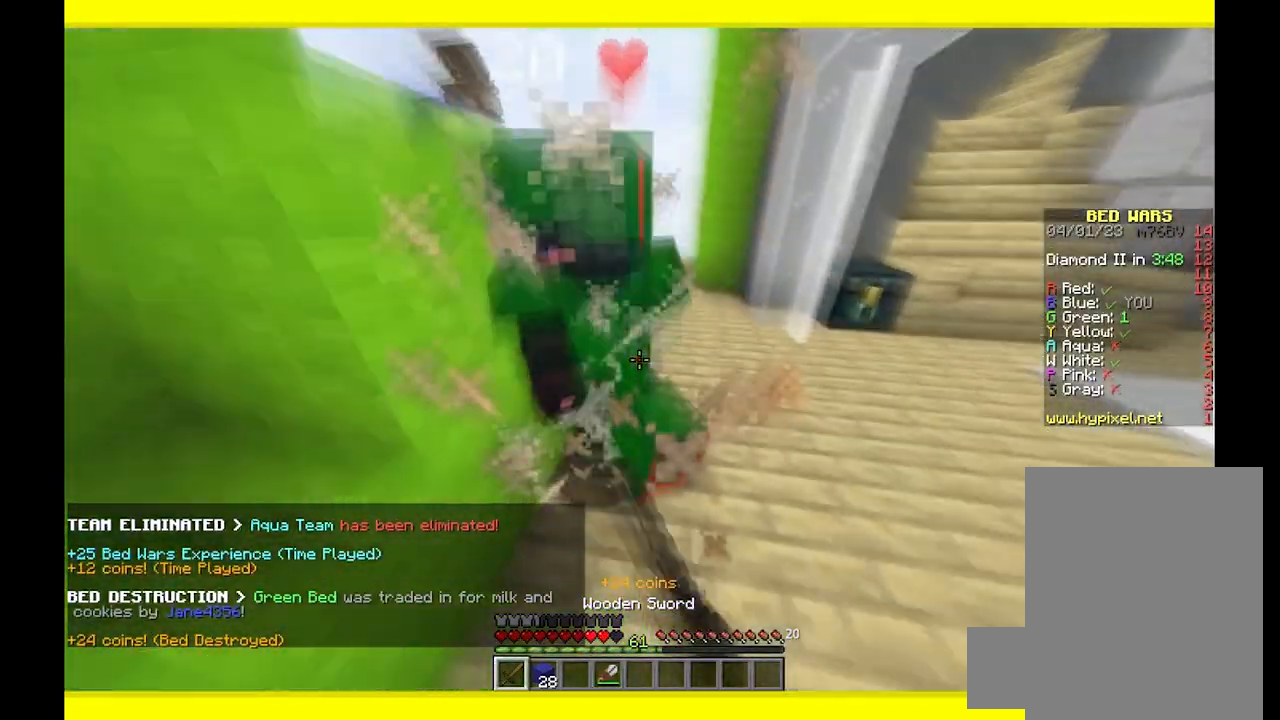
{"keys": ["w"], "mouse": ["left"], "events": [[100, "w", "down"], [133, "a", "down"], [183, "d", "up"], [267, "w", "up"], [333, "w", "down"], [383, "a", "up"]]}
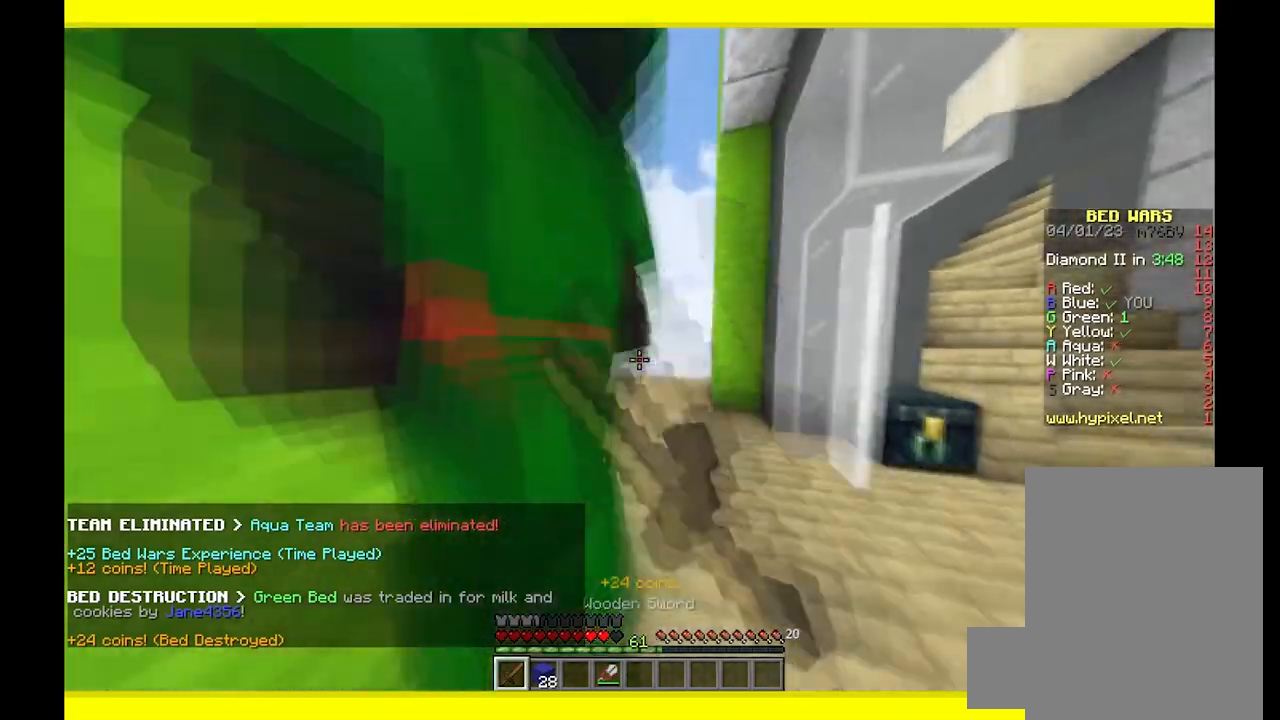
{"keys": ["a", "s"], "mouse": ["left"], "events": [[83, "w", "up"], [117, "mouse_left", "up"], [200, "w", "down"], [233, "mouse_left", "down"], [317, "w", "up"], [383, "s", "down"], [467, "a", "down"]]}
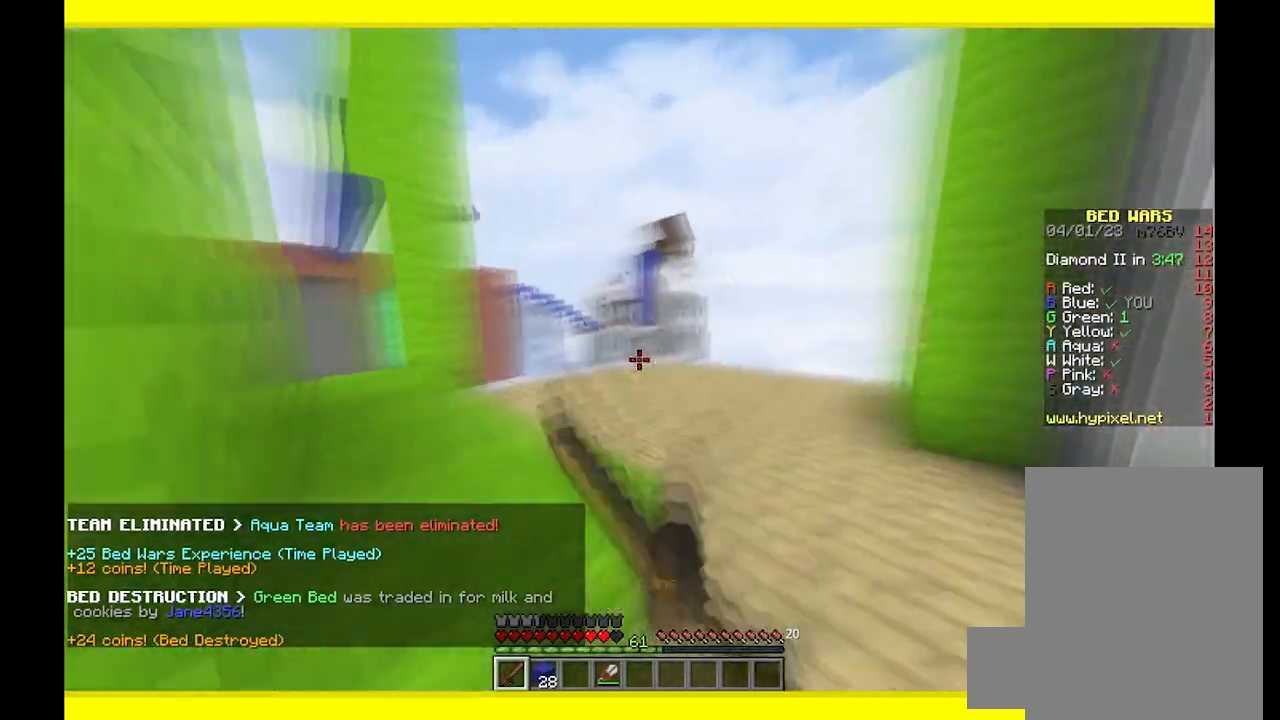
{"keys": ["a", "s"], "mouse": ["left"], "events": [[67, "mouse_left", "up"], [133, "mouse_left", "down"], [200, "mouse_left", "up"], [367, "mouse_left", "down"]]}
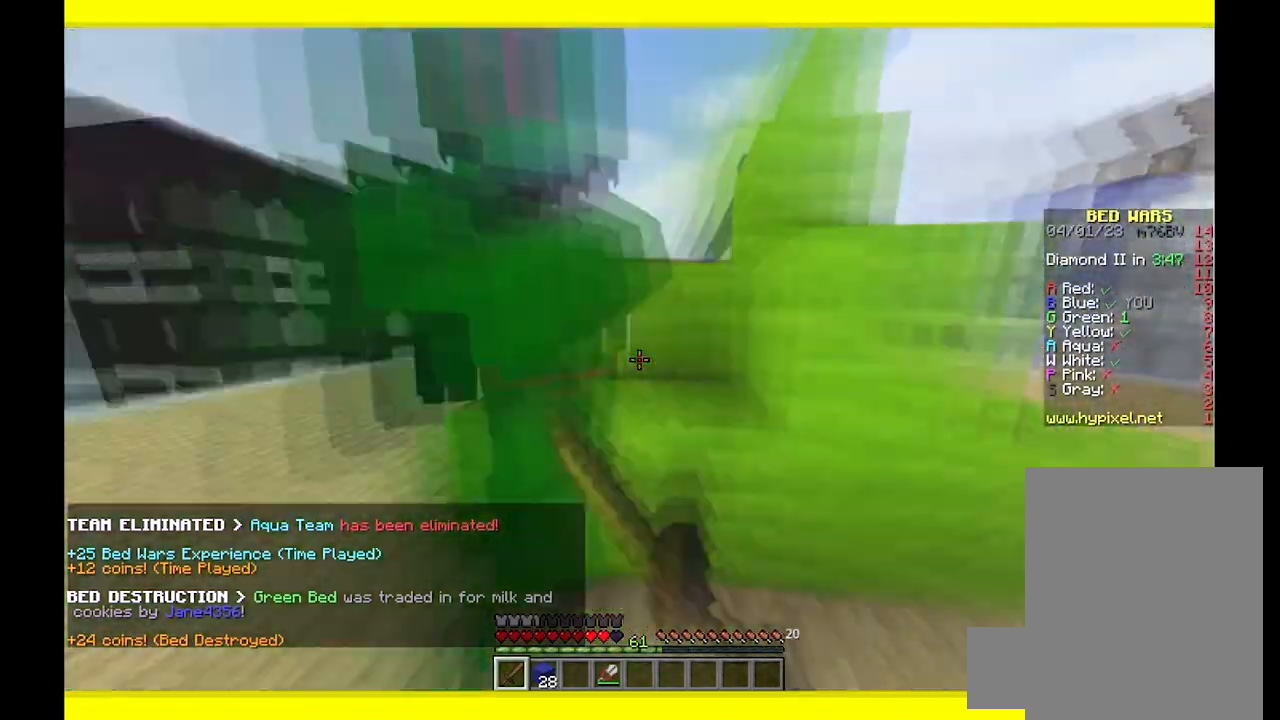
{"keys": ["a", "w"], "mouse": ["left"], "events": [[200, "d", "down"], [267, "a", "up"], [283, "mouse_left", "up"], [300, "s", "up"], [367, "mouse_left", "down"], [400, "w", "down"], [417, "d", "up"], [500, "a", "down"]]}